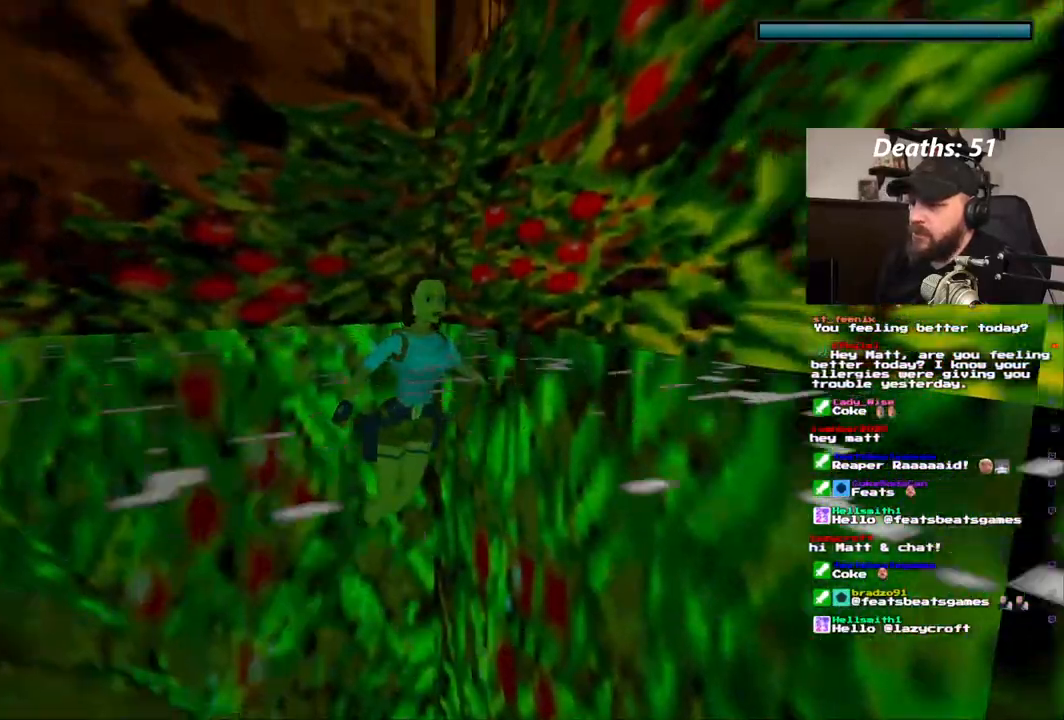
Gameplay with a controller (PlayStation layout); each line is a JSON object with the inputs held at the frame after it (dt_ms = milliseconds from this image to that frame). "events" lists button and stick changes between this image and that frame as [ms after this image, input, new state], when the widget could be followed in between. Not read: HOME L1 L3 R1 R3.
{"dt_ms": 500, "buttons": ["CROSS", "DPAD_UP", "DPAD_RIGHT"], "left_stick": "center", "right_stick": "center", "events": []}
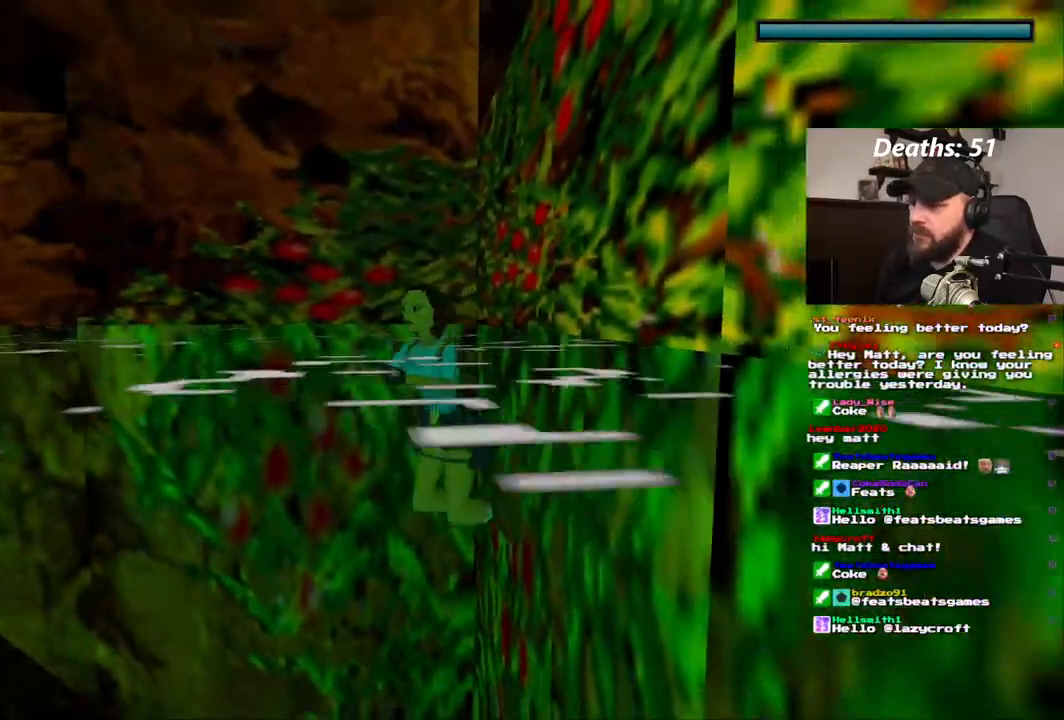
{"dt_ms": 1000, "buttons": ["CROSS", "DPAD_UP"], "left_stick": "center", "right_stick": "center", "events": [[267, "DPAD_RIGHT", "up"]]}
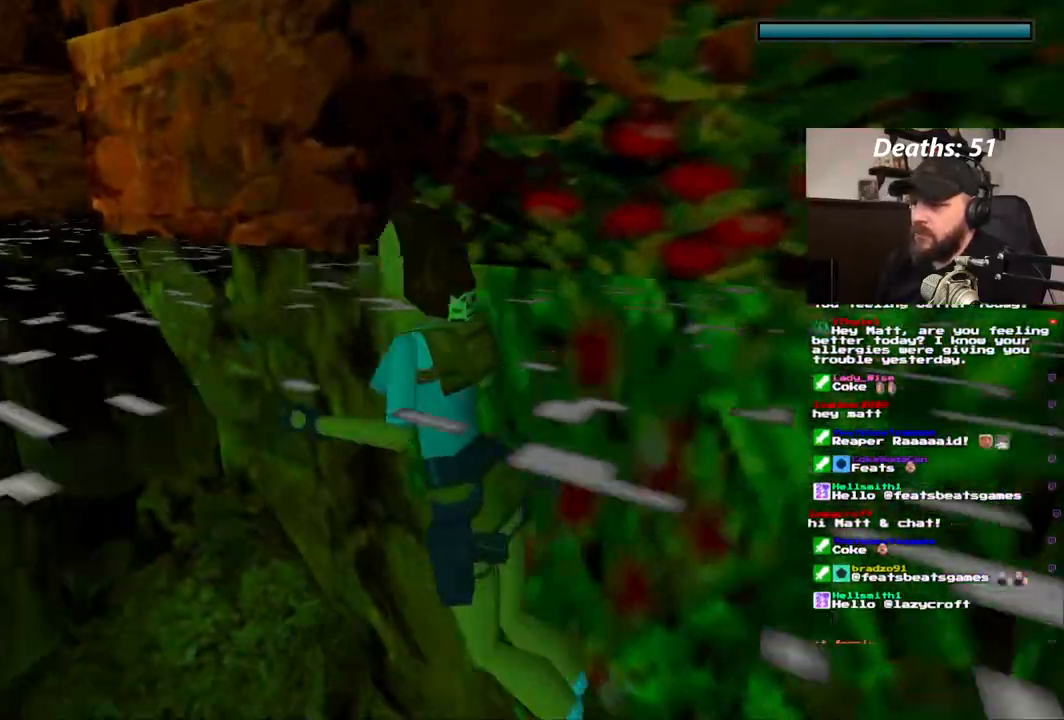
{"dt_ms": 1000, "buttons": ["SQUARE"], "left_stick": "center", "right_stick": "center"}
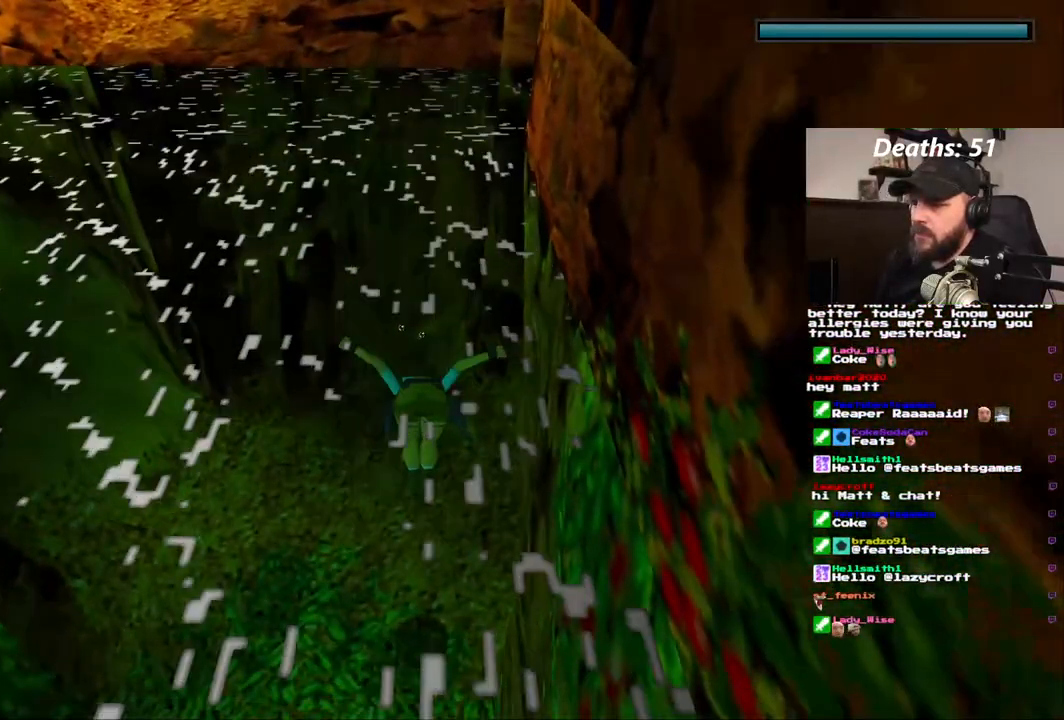
{"dt_ms": 1000, "buttons": ["SQUARE", "DPAD_DOWN"], "left_stick": "center", "right_stick": "center"}
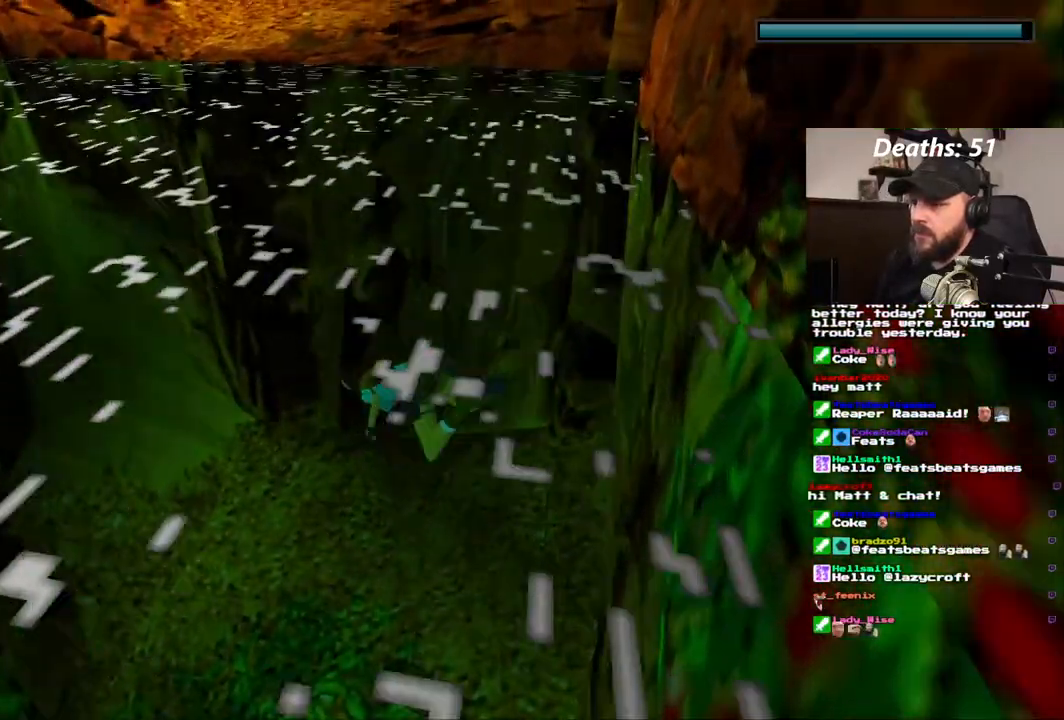
{"dt_ms": 500, "buttons": ["SQUARE"], "left_stick": "center", "right_stick": "center", "events": [[200, "DPAD_RIGHT", "down"], [400, "DPAD_RIGHT", "up"], [450, "DPAD_DOWN", "up"]]}
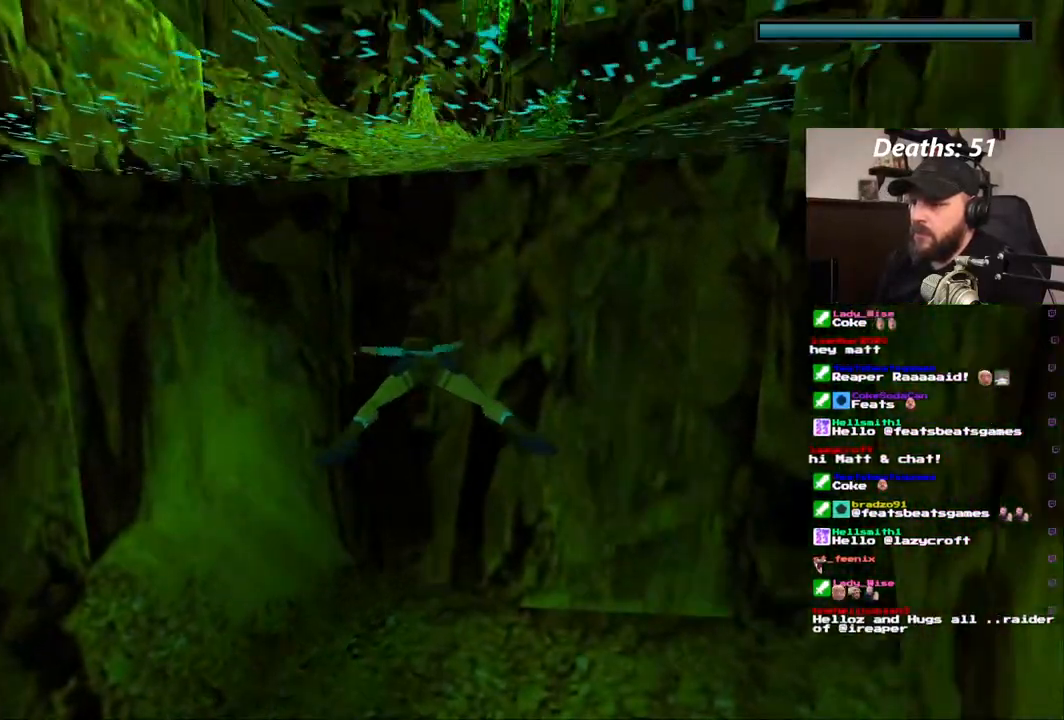
{"dt_ms": 1000, "buttons": ["DPAD_UP"], "left_stick": "center", "right_stick": "center", "events": [[167, "DPAD_DOWN", "down"], [733, "DPAD_DOWN", "up"], [850, "DPAD_UP", "down"], [967, "SQUARE", "up"]]}
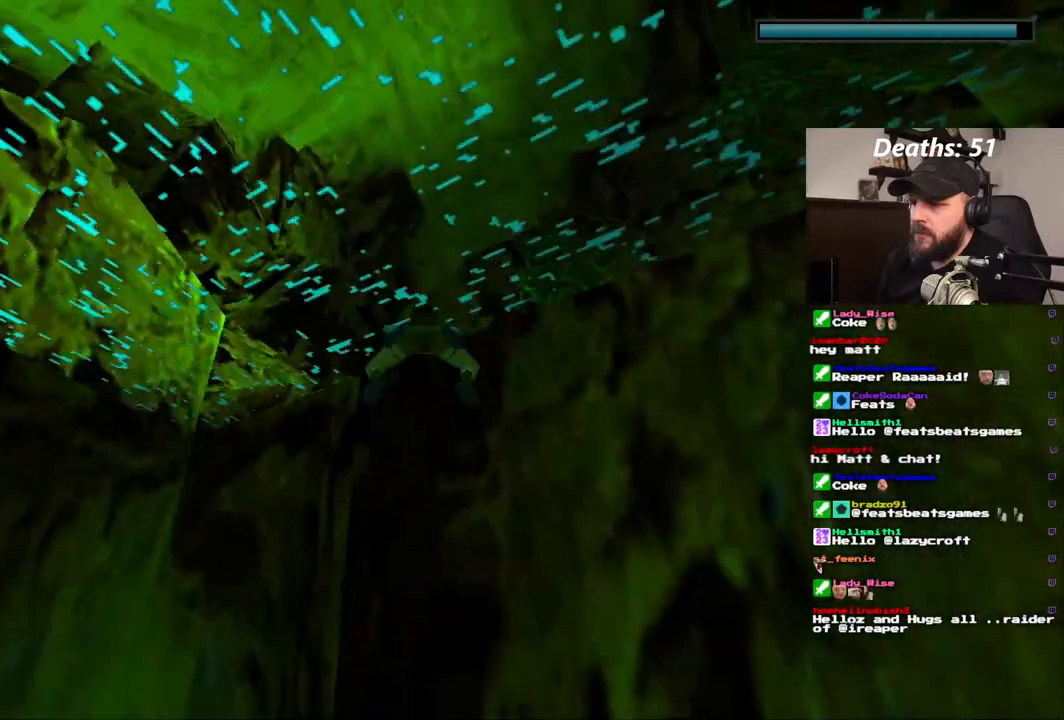
{"dt_ms": 500, "buttons": ["CROSS", "DPAD_UP"], "left_stick": "center", "right_stick": "center", "events": [[33, "DPAD_RIGHT", "down"], [333, "DPAD_RIGHT", "up"], [350, "CROSS", "down"]]}
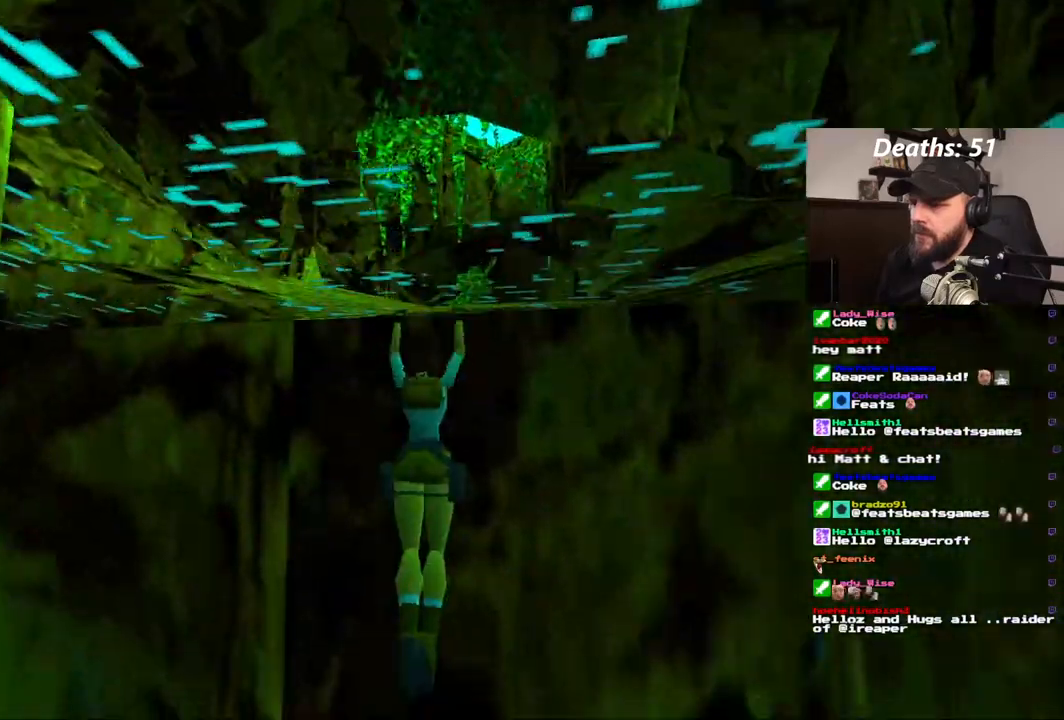
{"dt_ms": 500, "buttons": [], "left_stick": "center", "right_stick": "center", "events": [[450, "CROSS", "up"], [483, "DPAD_UP", "up"]]}
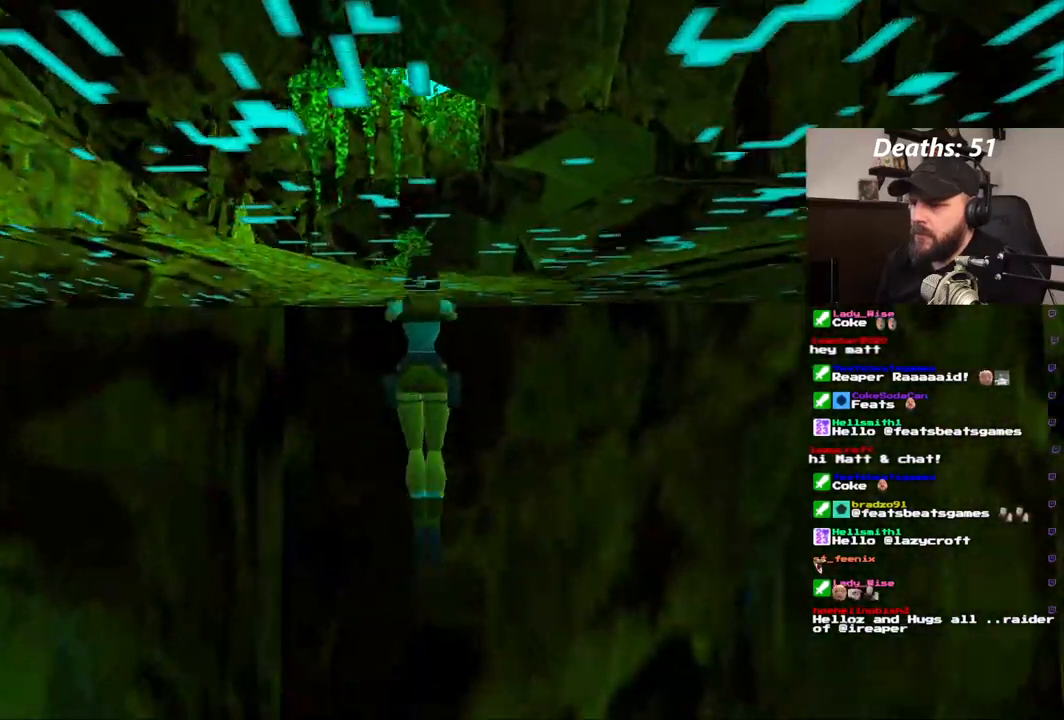
{"dt_ms": 500, "buttons": [], "left_stick": "center", "right_stick": "center", "events": []}